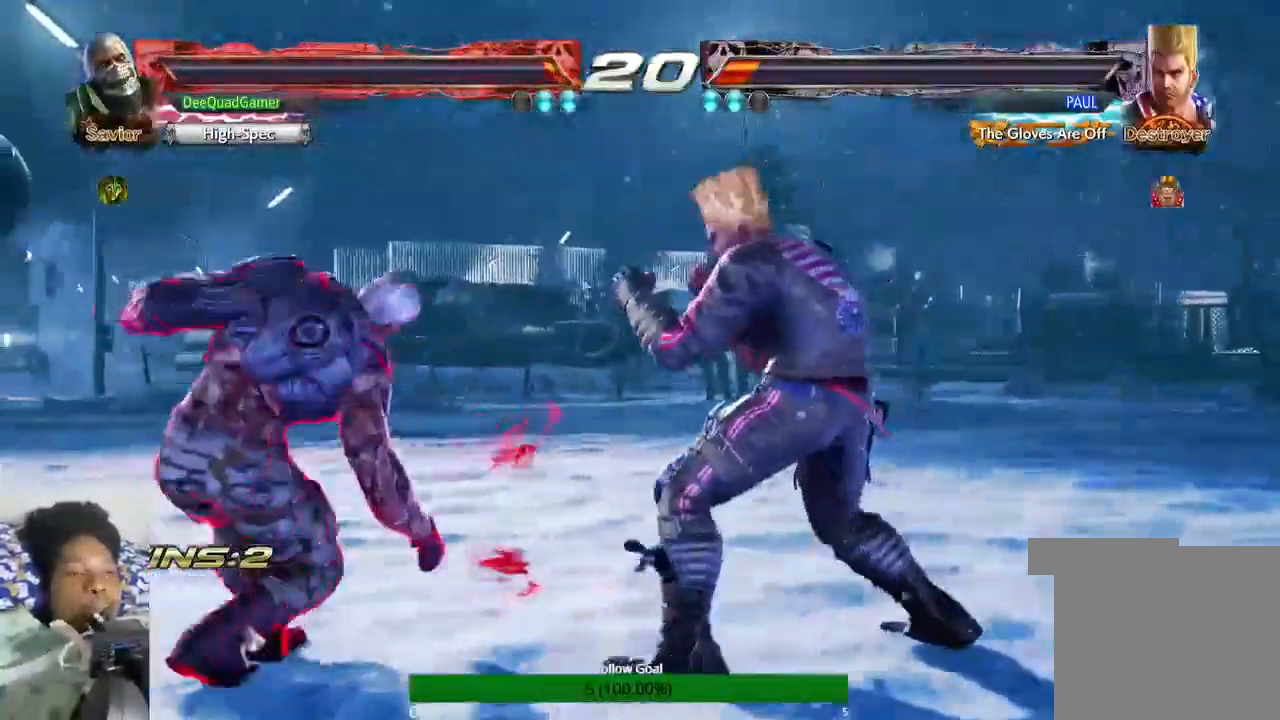
Gameplay with a controller (PlayStation layout); each line is a JSON object with the inputs held at the frame after it. "events" lists button and stick changes between this image and that frame as [ms after this image, input, new state], when the widget could be followed in between. Not read: L3 R3.
{"buttons": [], "left_stick": "down-left", "right_stick": "center", "events": []}
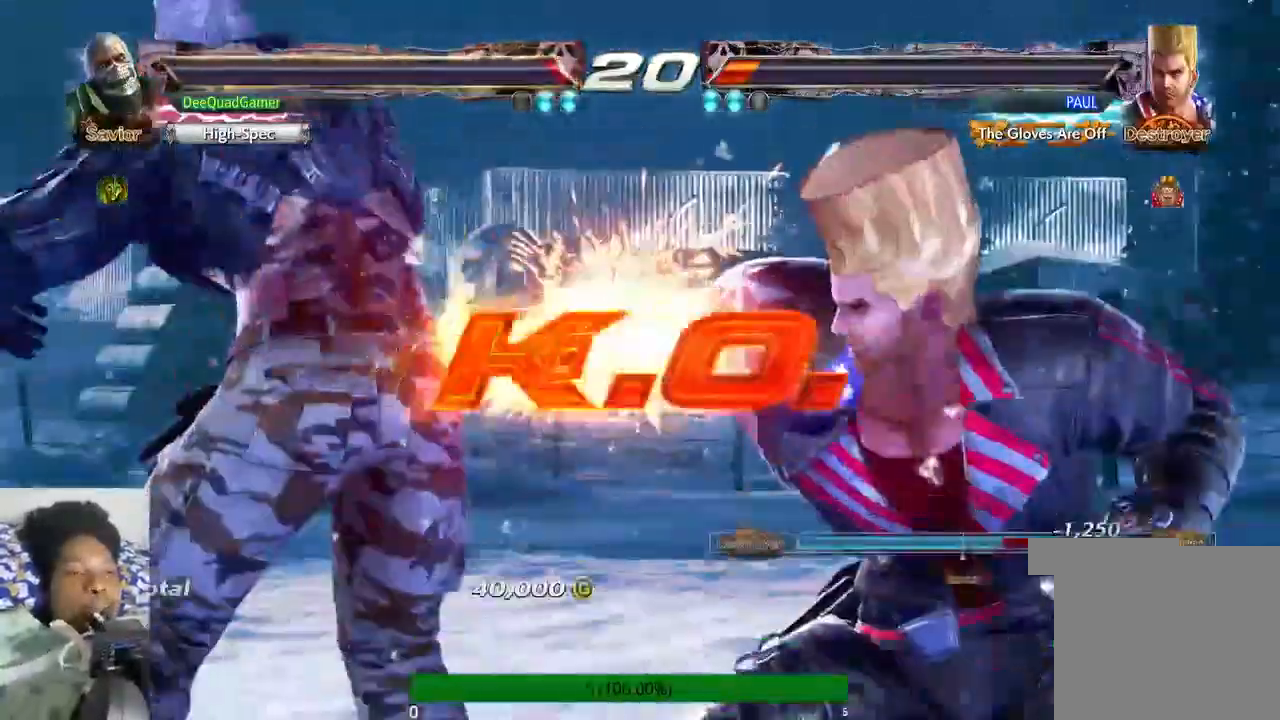
{"buttons": [], "left_stick": "down", "right_stick": "center", "events": [[333, "left_stick", "down"]]}
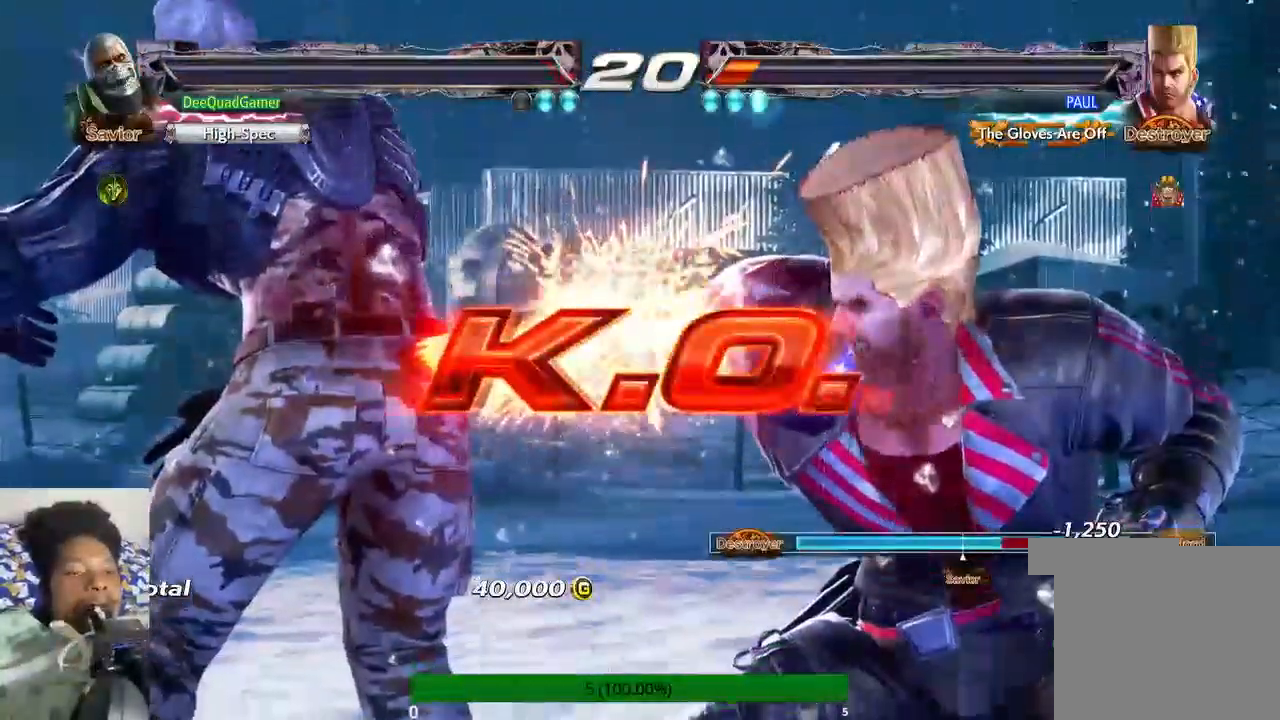
{"buttons": [], "left_stick": "center", "right_stick": "center", "events": [[100, "left_stick", "center"]]}
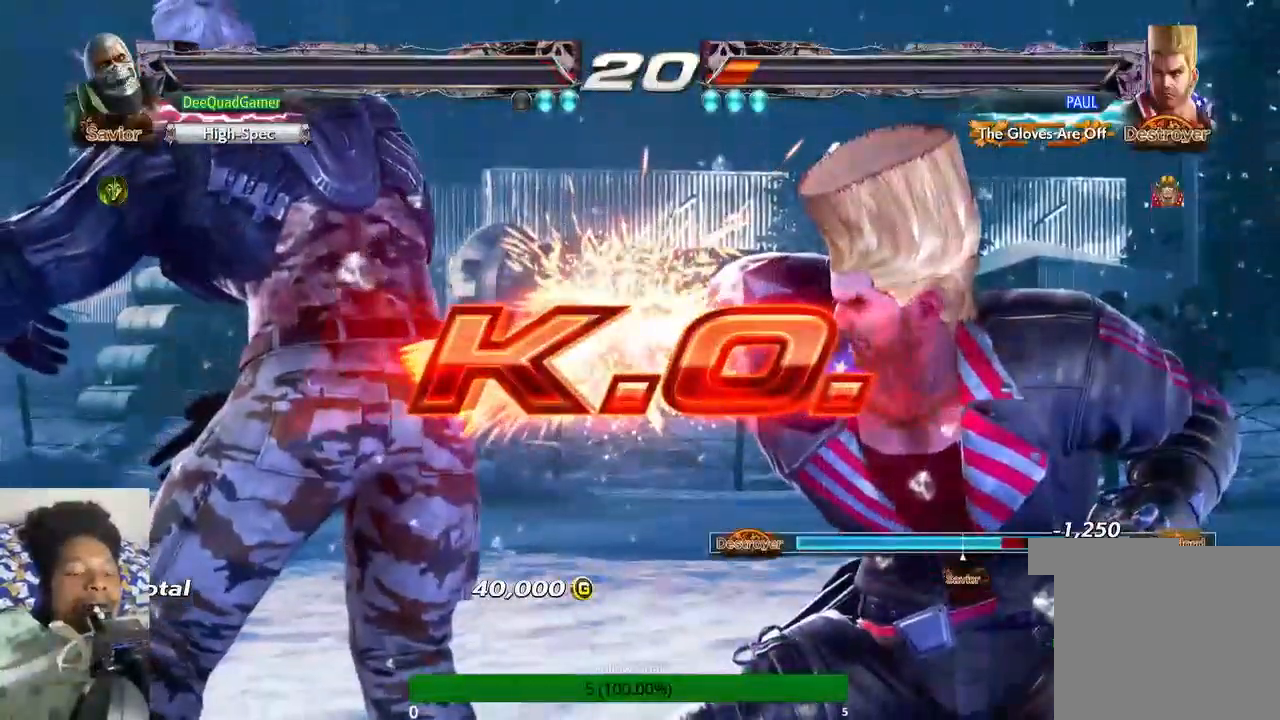
{"buttons": [], "left_stick": "center", "right_stick": "center", "events": []}
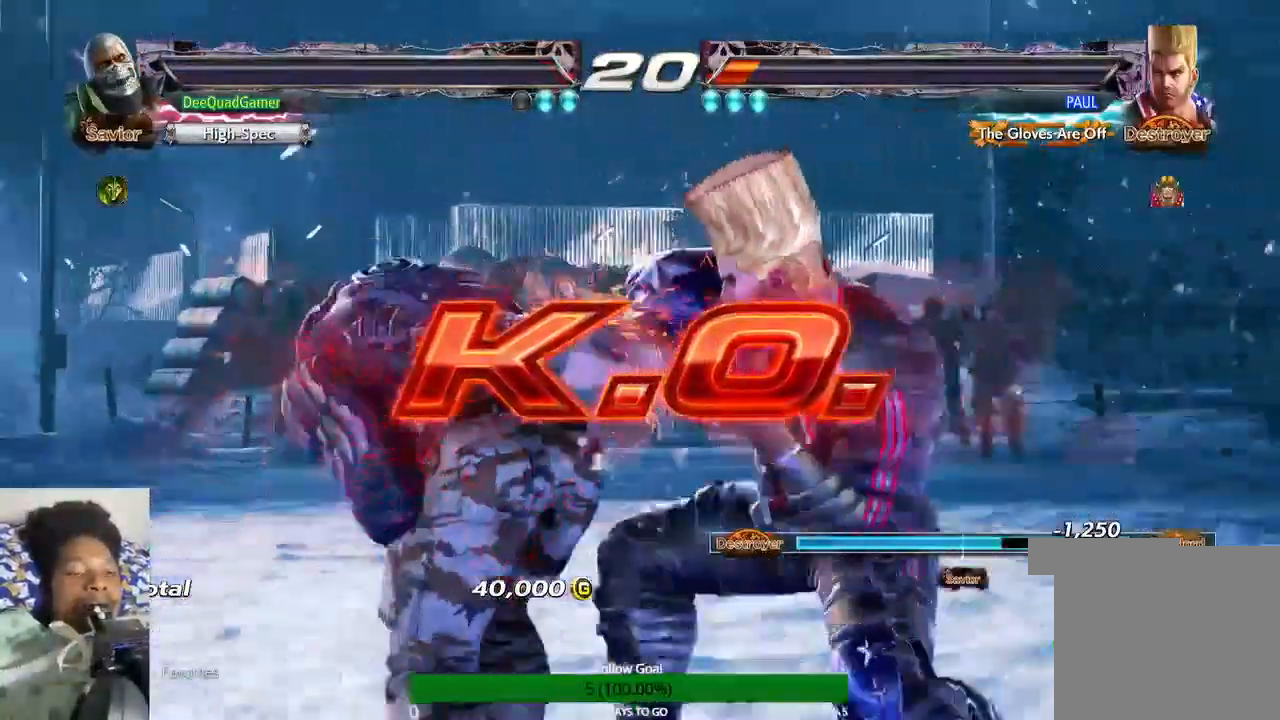
{"buttons": [], "left_stick": "center", "right_stick": "center", "events": []}
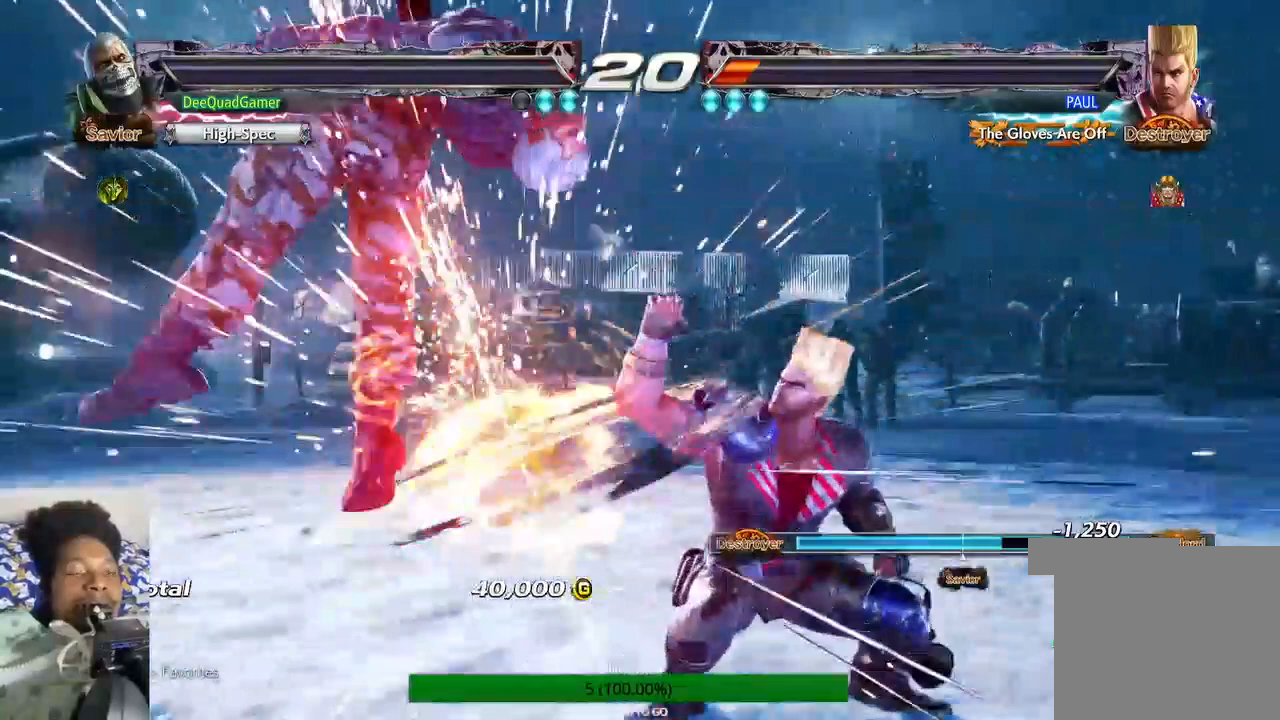
{"buttons": [], "left_stick": "center", "right_stick": "right", "events": [[100, "right_stick", "right"]]}
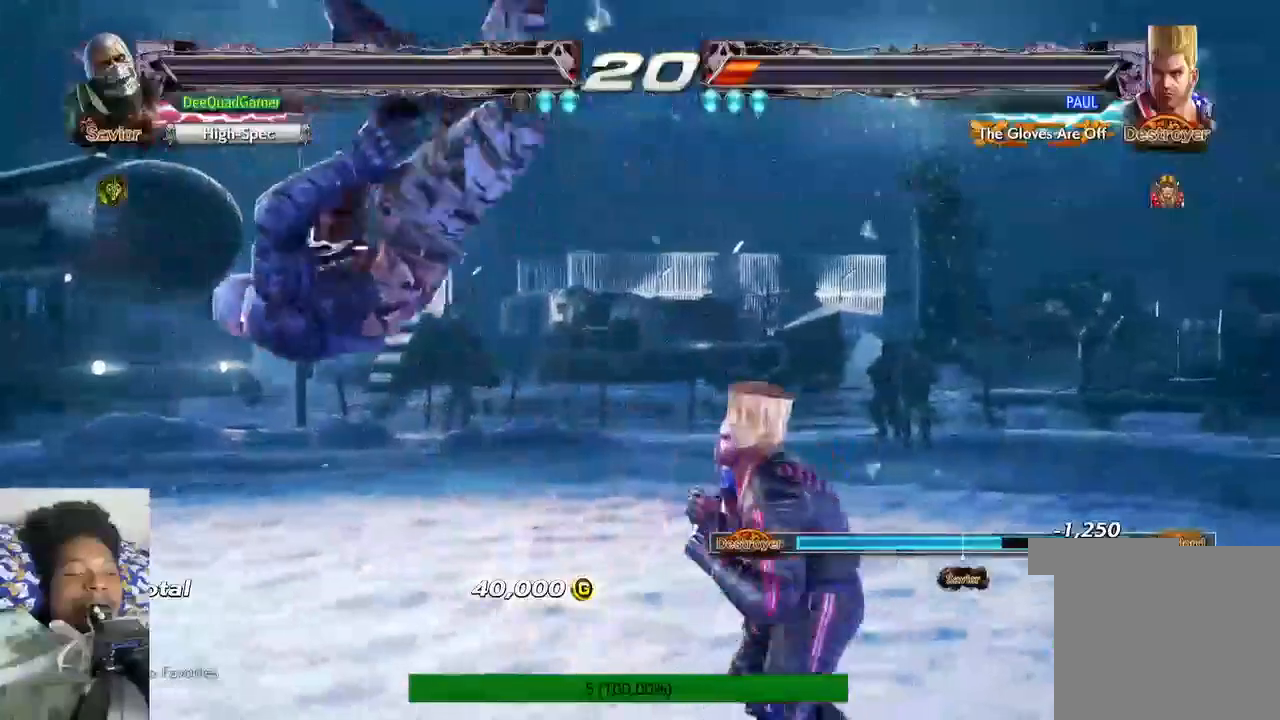
{"buttons": [], "left_stick": "center", "right_stick": "center", "events": [[167, "L1", "down"], [400, "L1", "up"], [467, "right_stick", "center"]]}
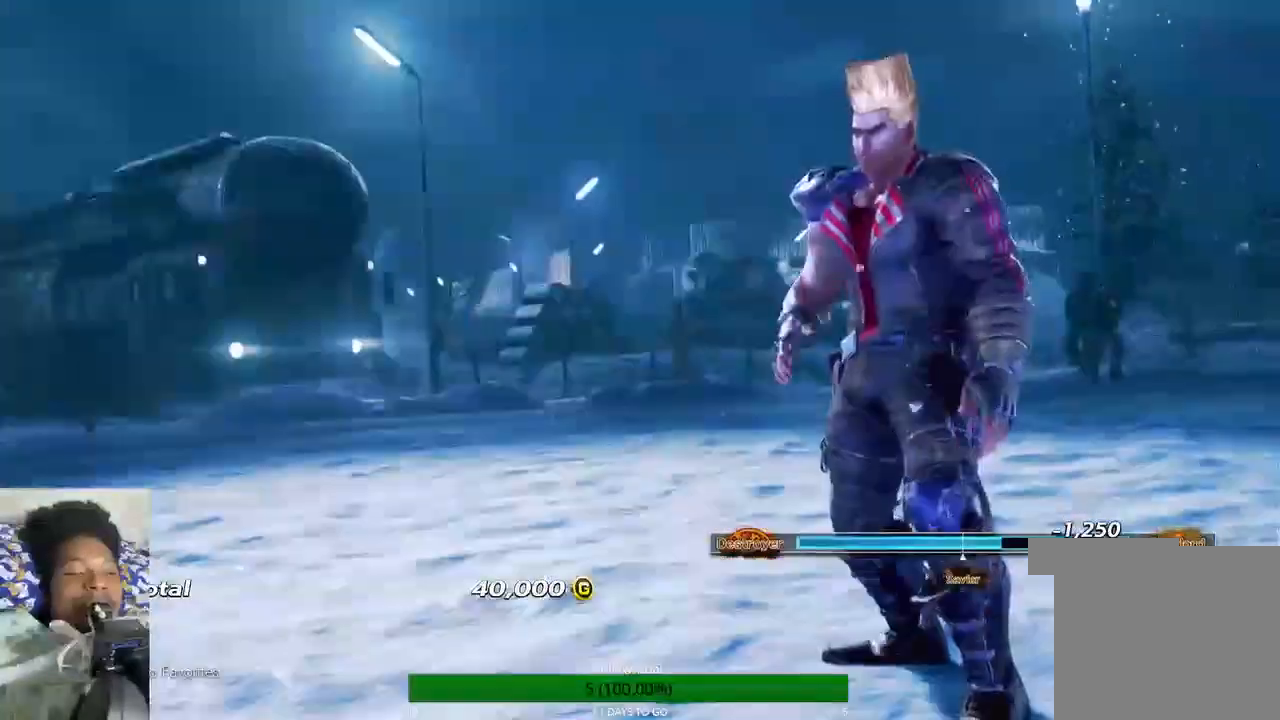
{"buttons": [], "left_stick": "up", "right_stick": "center", "events": [[400, "left_stick", "up"]]}
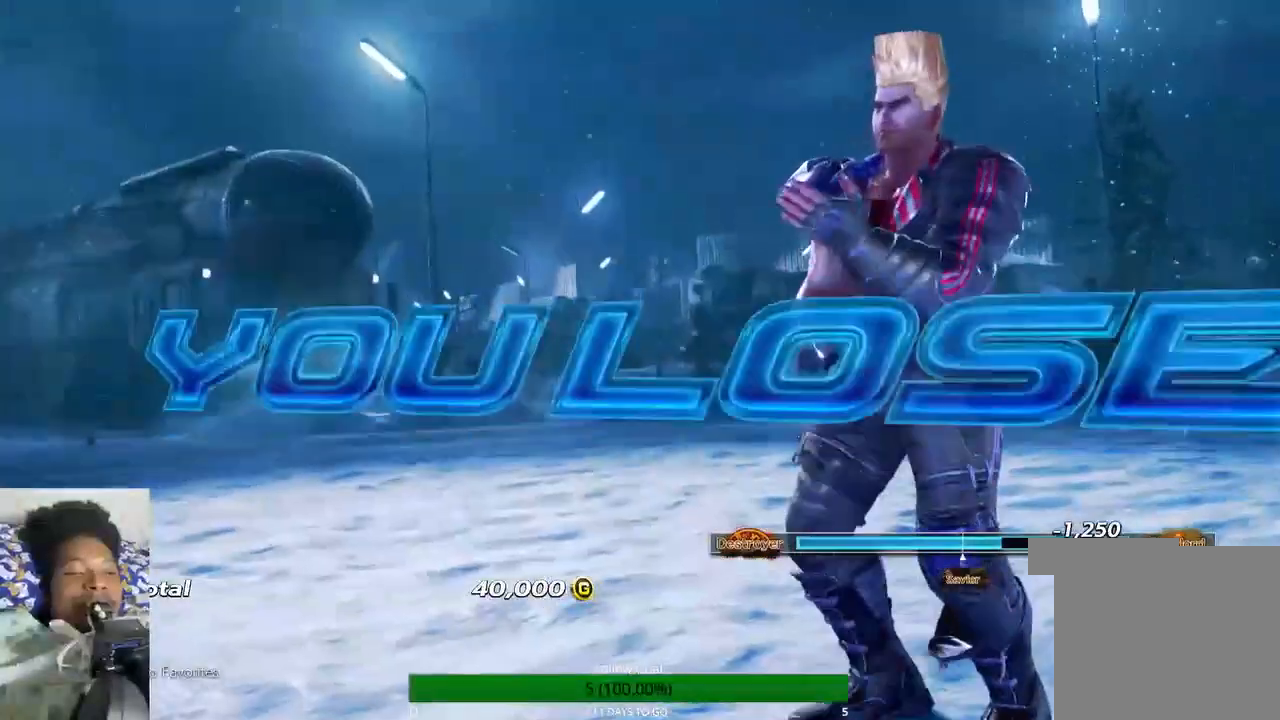
{"buttons": [], "left_stick": "center", "right_stick": "center", "events": [[167, "left_stick", "center"]]}
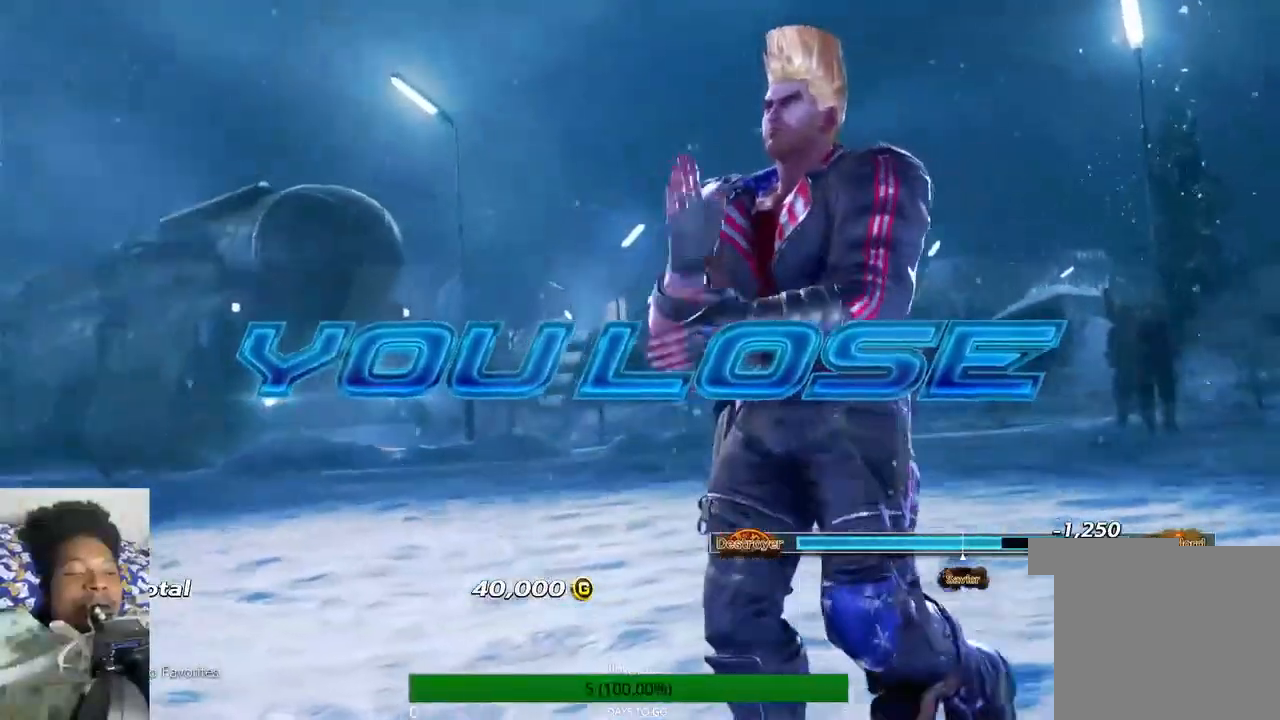
{"buttons": [], "left_stick": "center", "right_stick": "center", "events": []}
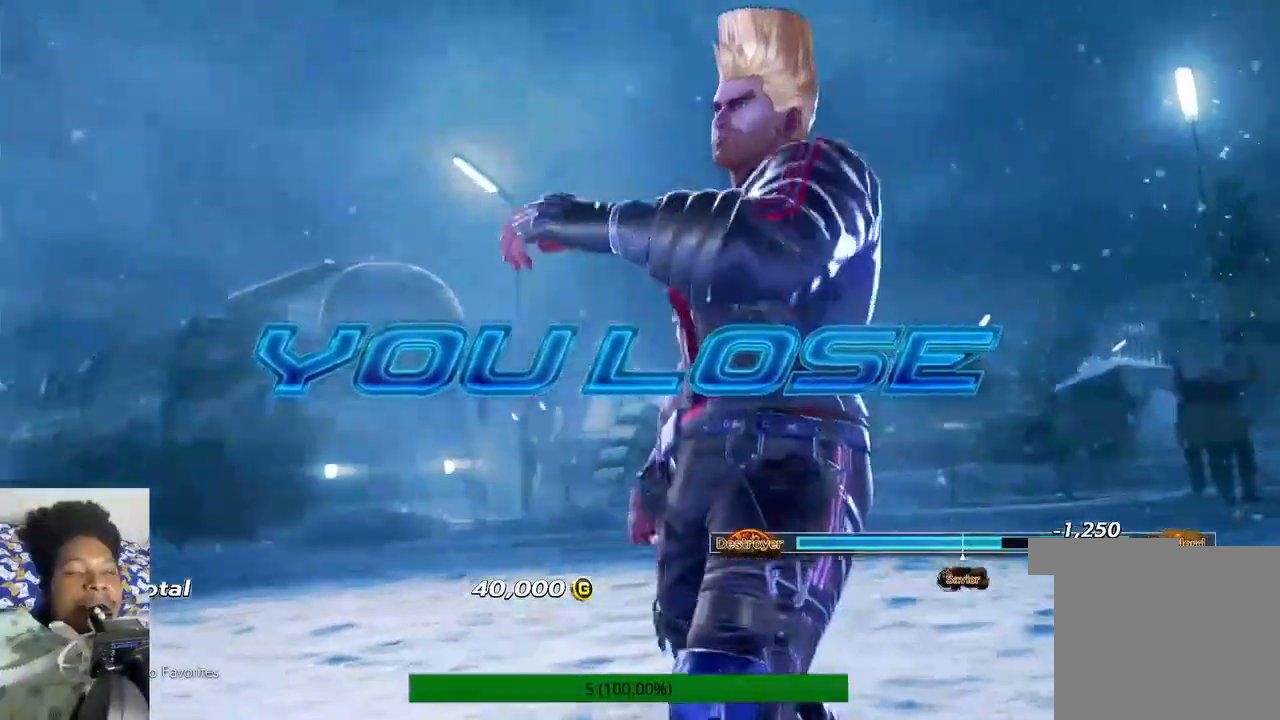
{"buttons": [], "left_stick": "center", "right_stick": "center", "events": []}
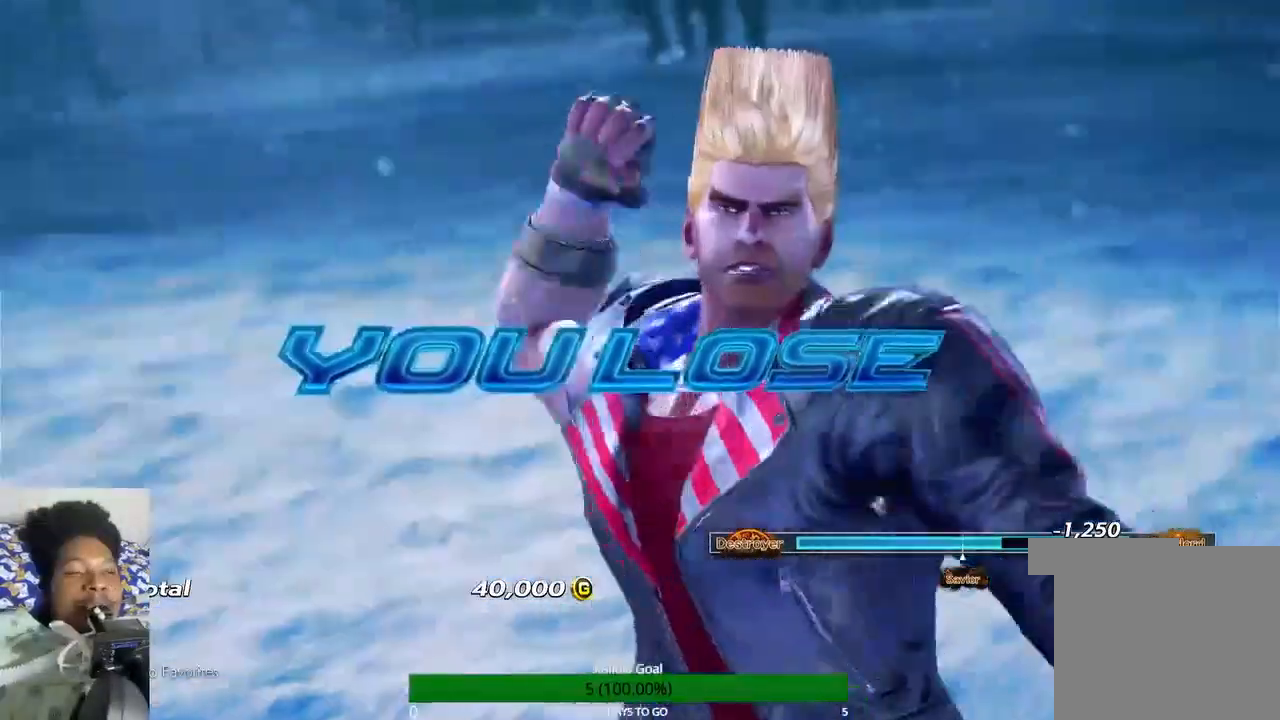
{"buttons": [], "left_stick": "center", "right_stick": "center", "events": []}
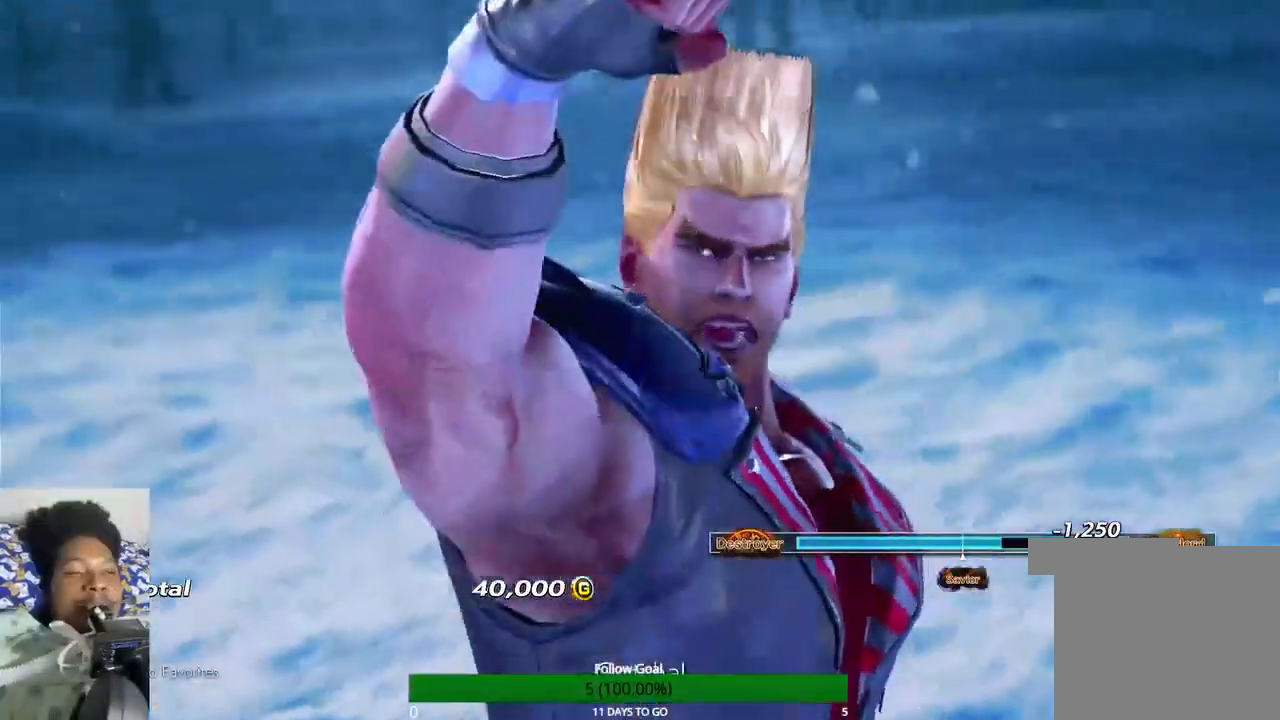
{"buttons": [], "left_stick": "center", "right_stick": "center", "events": []}
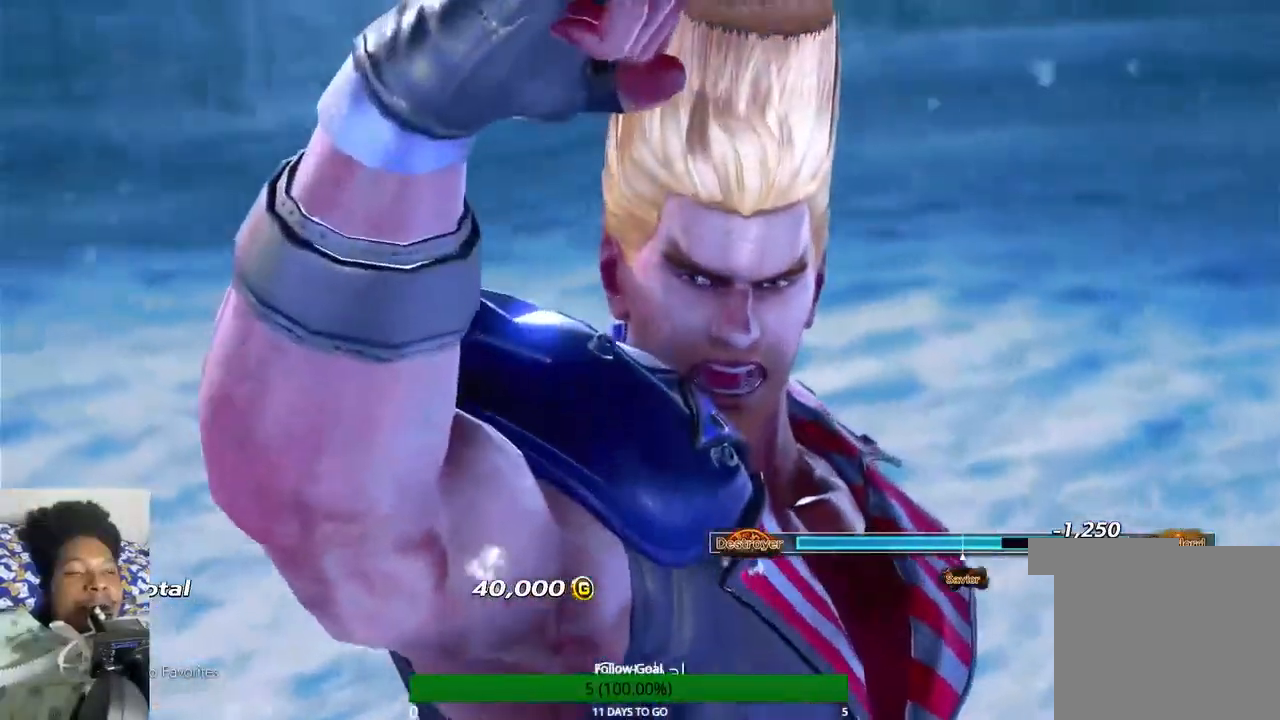
{"buttons": [], "left_stick": "center", "right_stick": "center", "events": []}
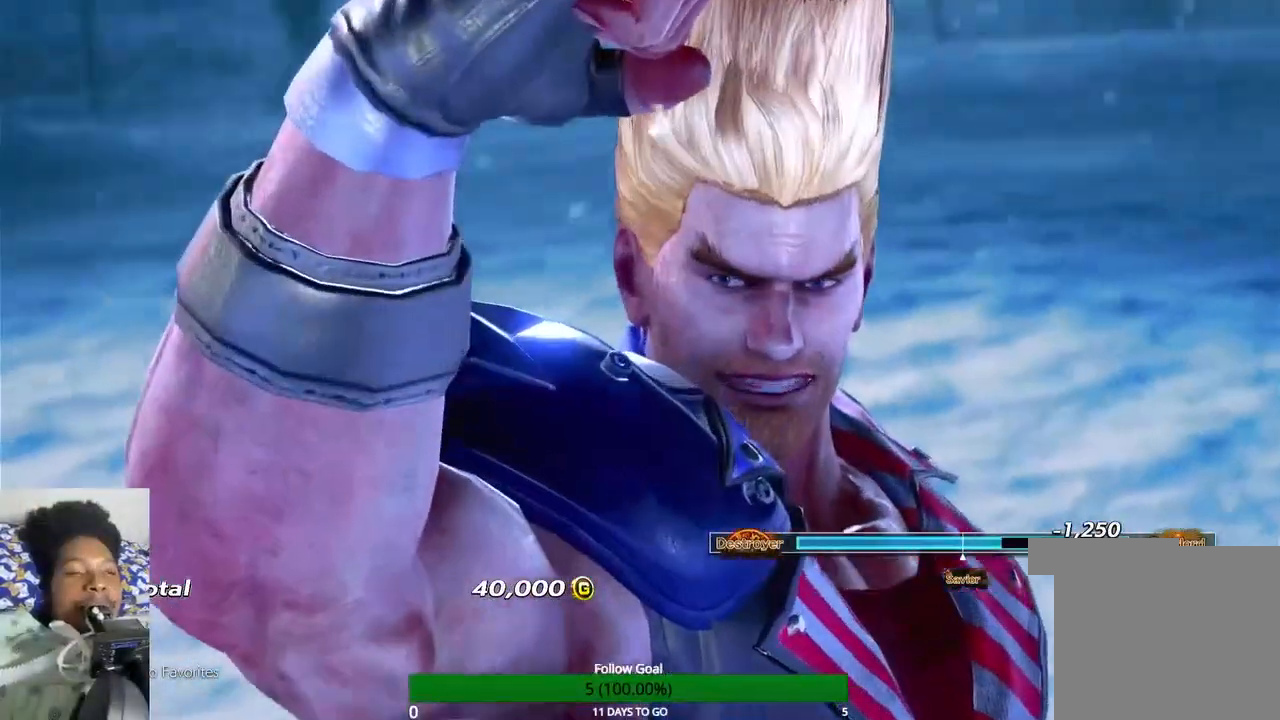
{"buttons": [], "left_stick": "up-right", "right_stick": "center", "events": [[400, "left_stick", "up-right"]]}
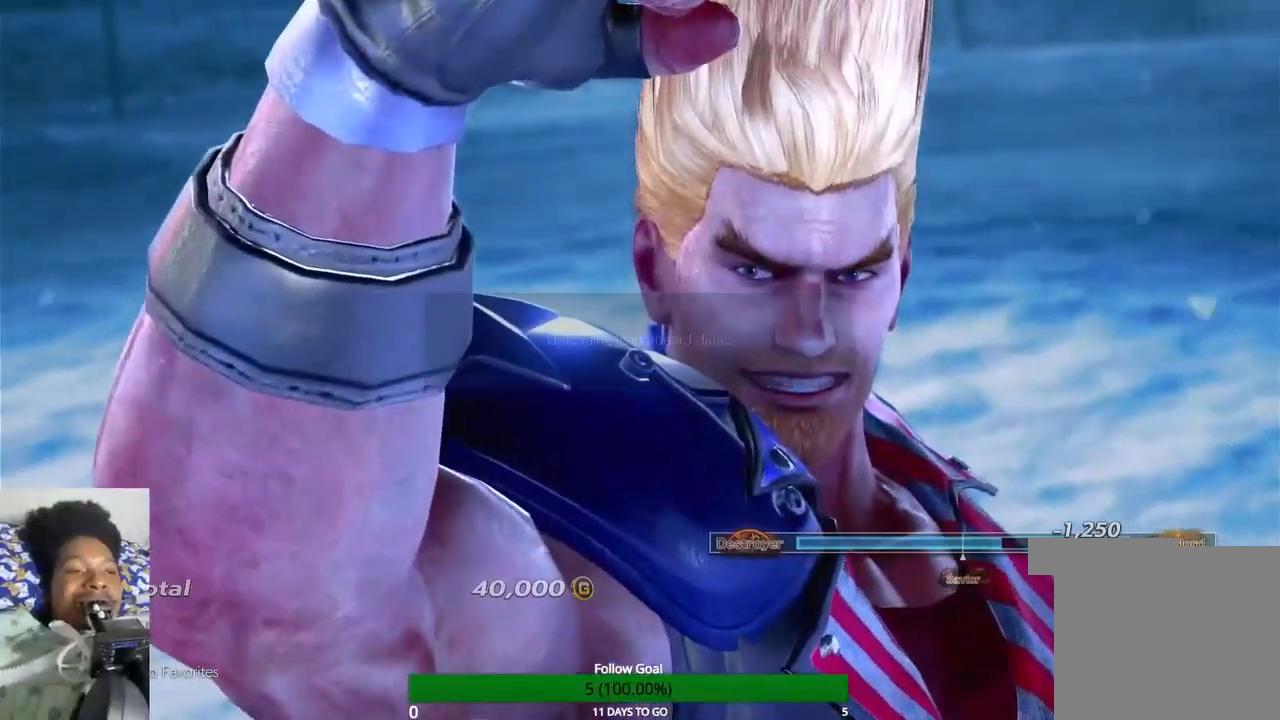
{"buttons": [], "left_stick": "center", "right_stick": "center", "events": [[167, "left_stick", "center"]]}
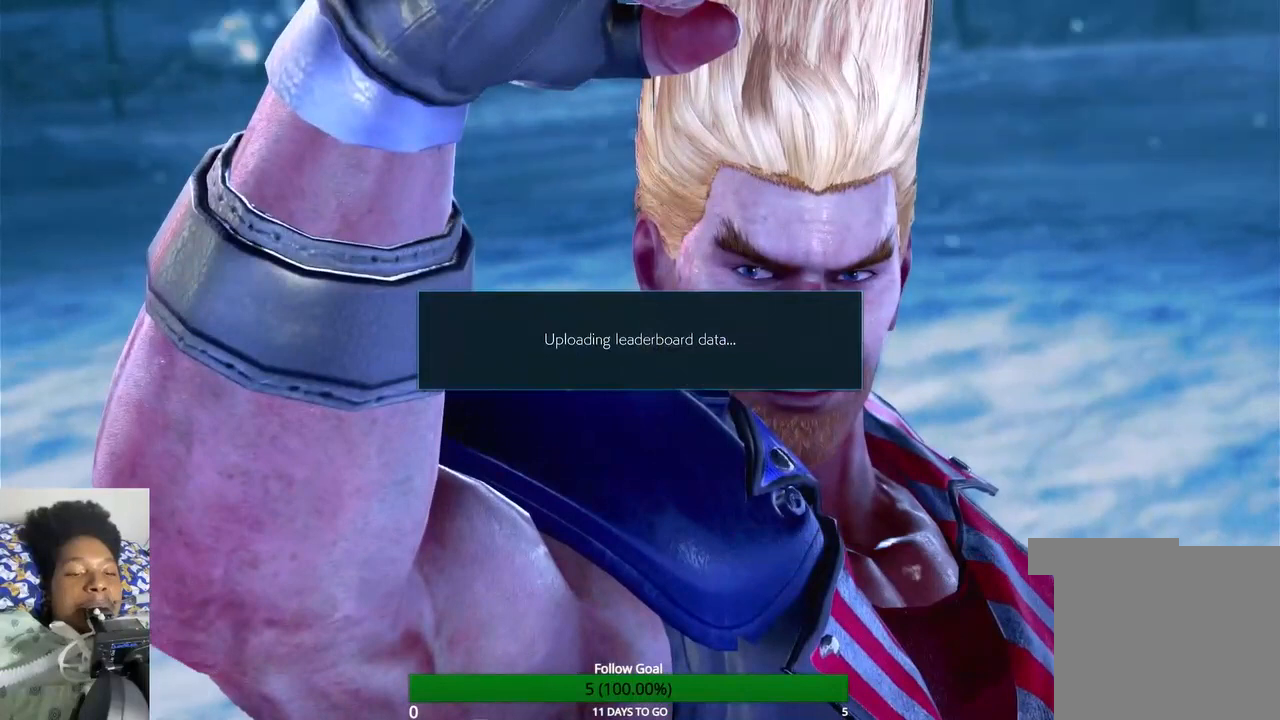
{"buttons": [], "left_stick": "center", "right_stick": "center", "events": []}
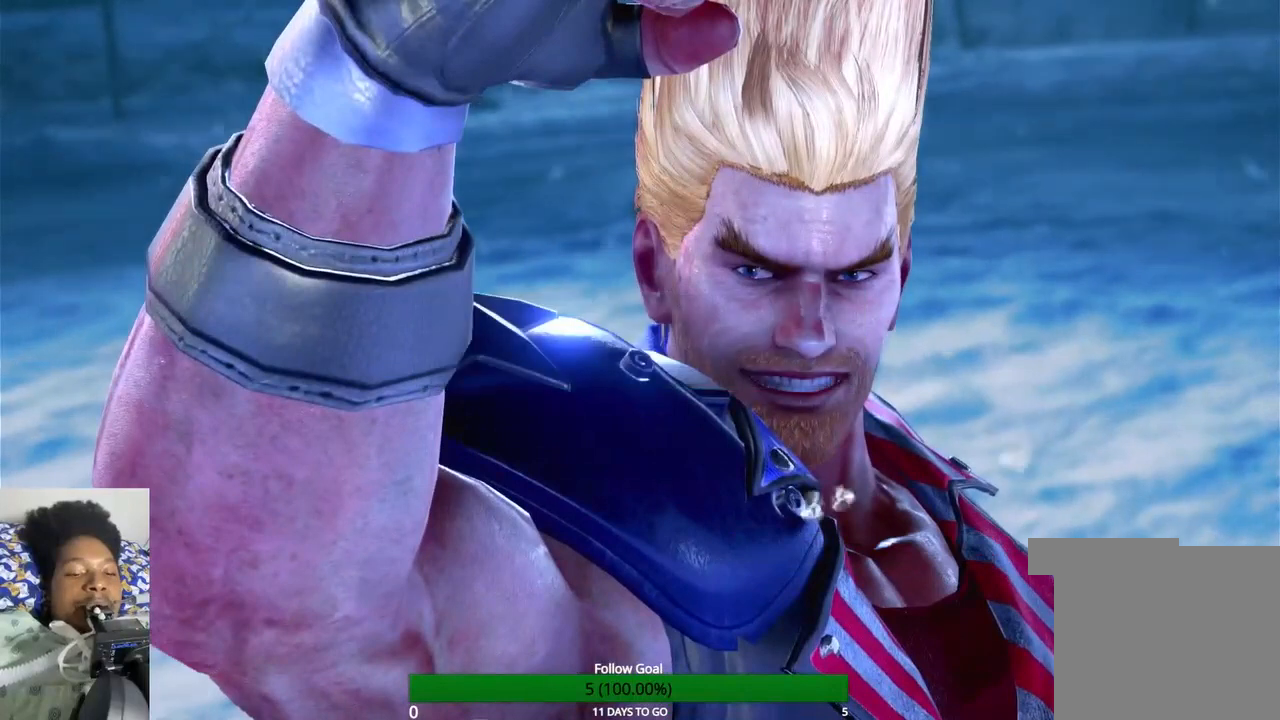
{"buttons": [], "left_stick": "center", "right_stick": "center", "events": []}
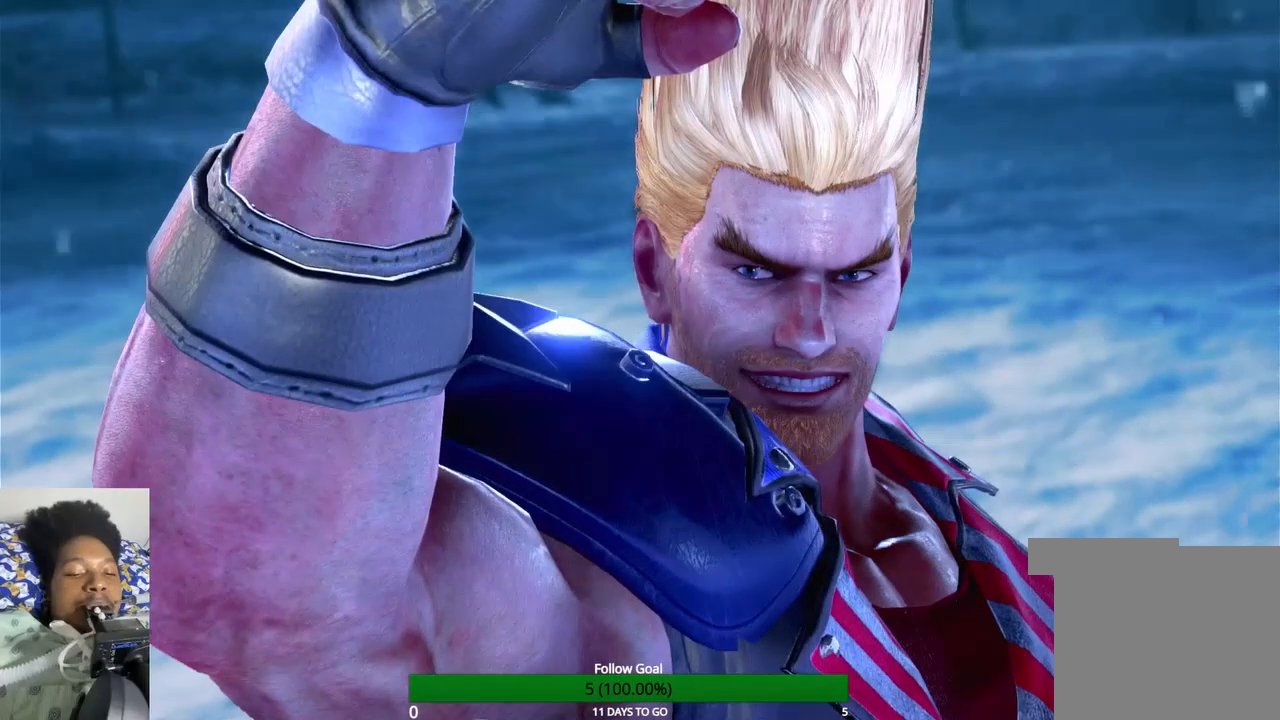
{"buttons": [], "left_stick": "center", "right_stick": "center", "events": []}
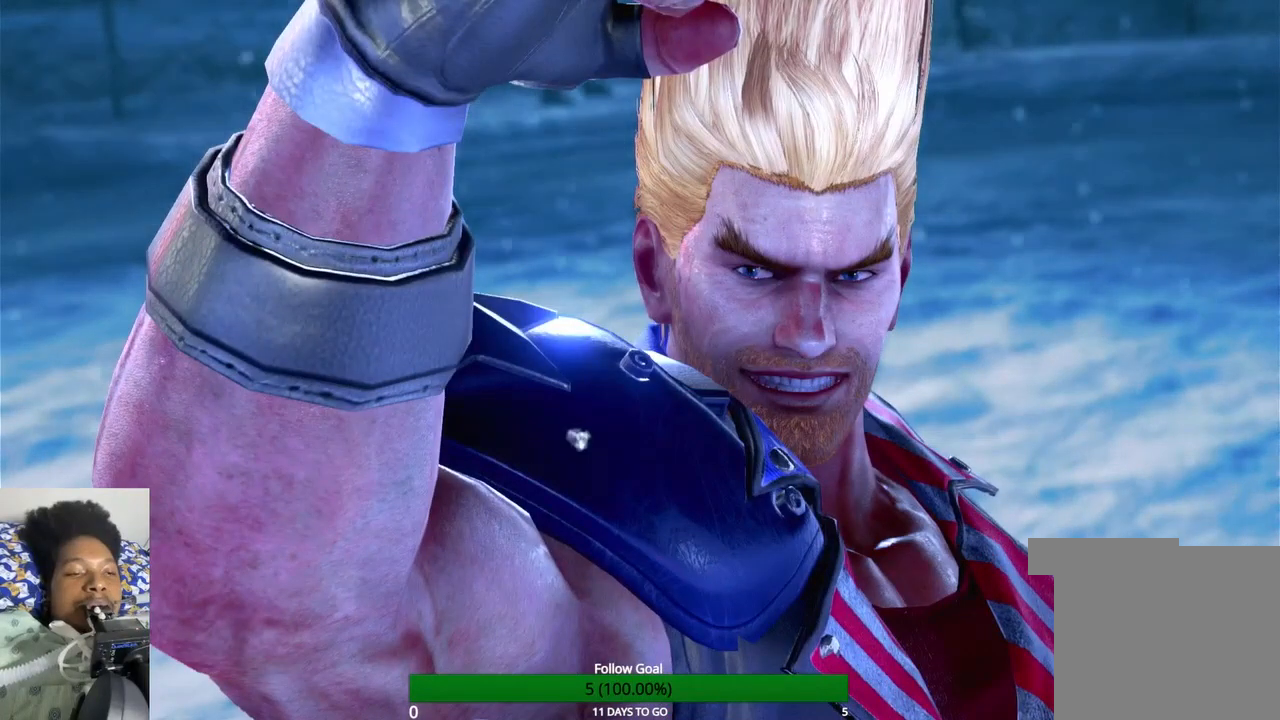
{"buttons": [], "left_stick": "up", "right_stick": "center", "events": [[467, "left_stick", "up"]]}
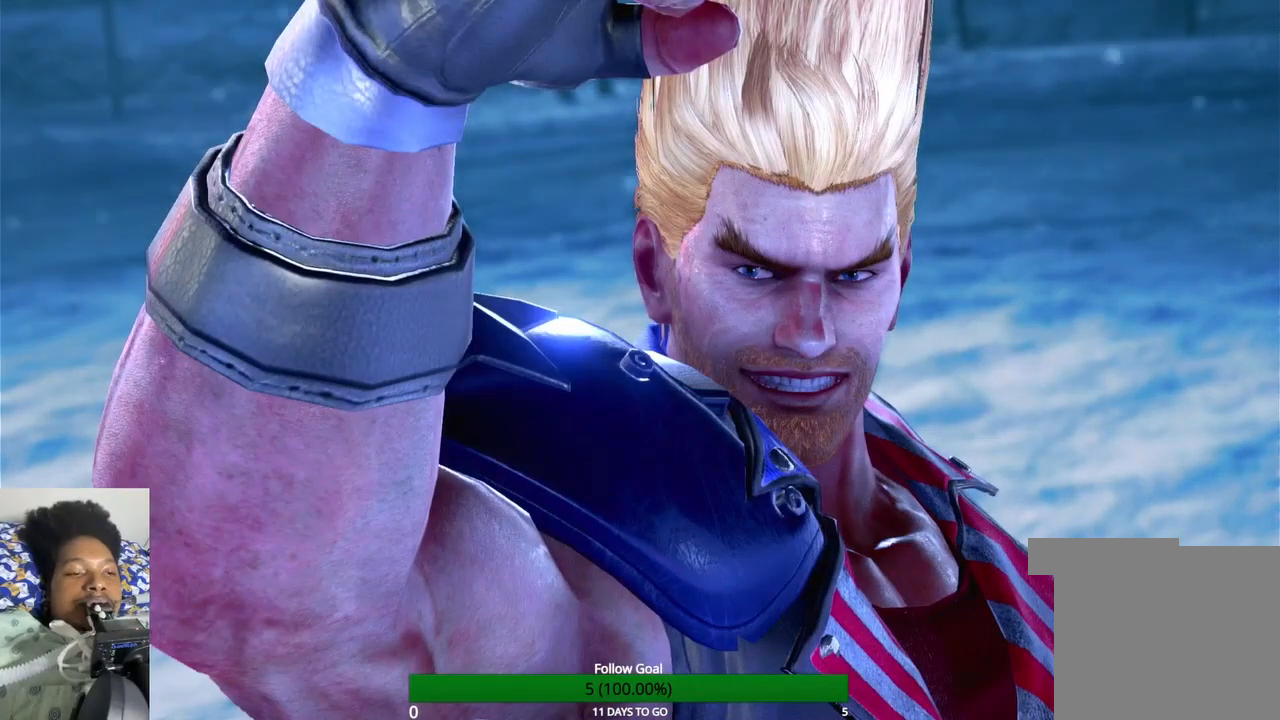
{"buttons": [], "left_stick": "up", "right_stick": "center", "events": []}
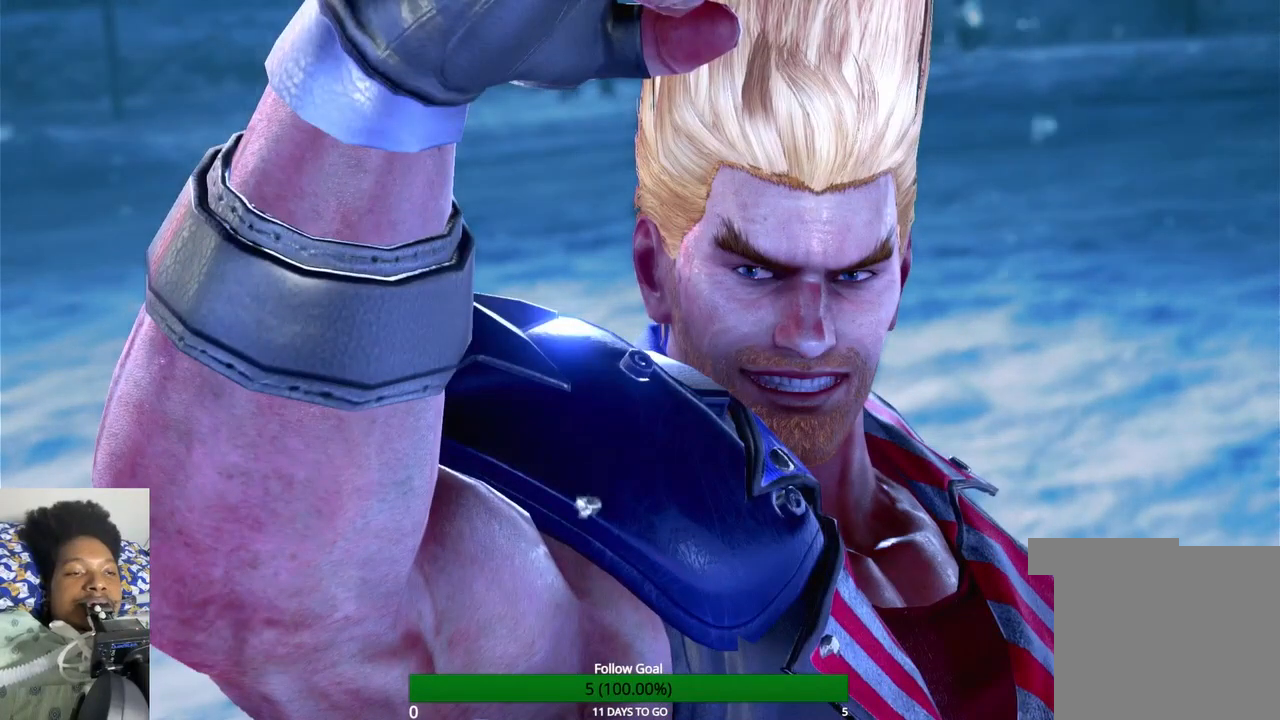
{"buttons": ["CROSS"], "left_stick": "center", "right_stick": "center", "events": [[400, "CROSS", "down"], [467, "left_stick", "center"]]}
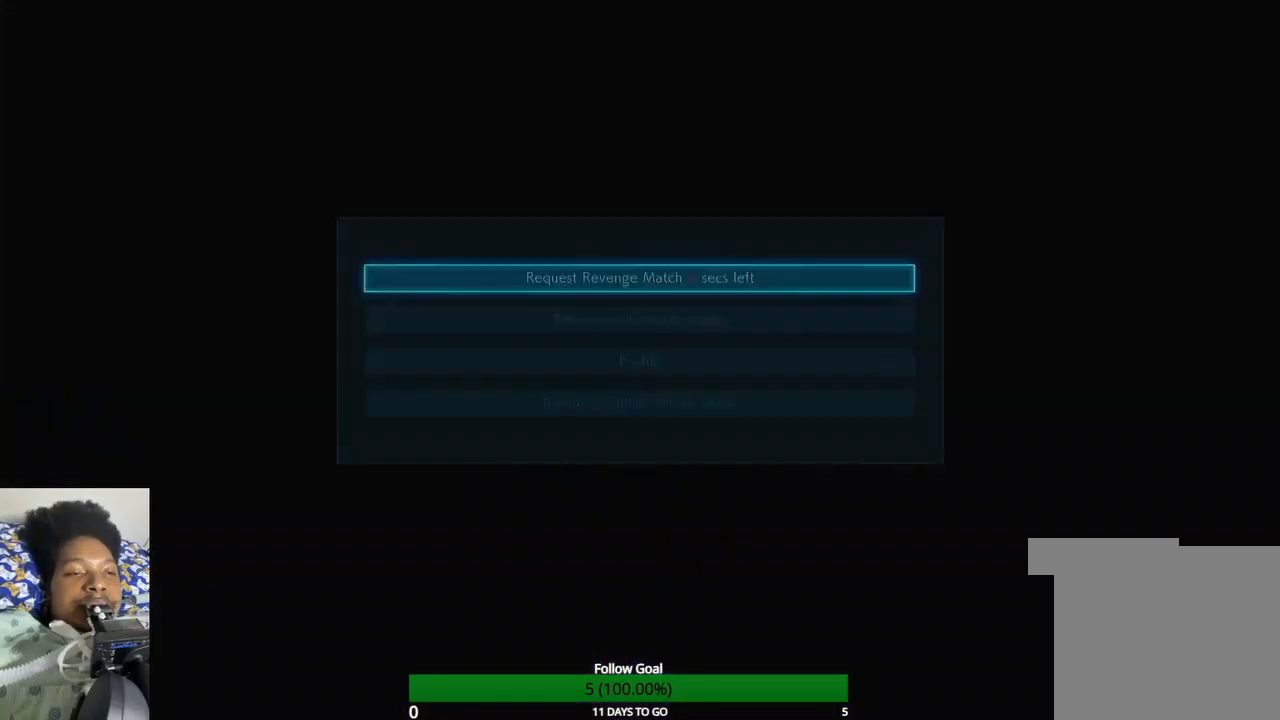
{"buttons": [], "left_stick": "center", "right_stick": "center", "events": [[33, "CROSS", "up"], [267, "CROSS", "down"], [367, "CROSS", "up"]]}
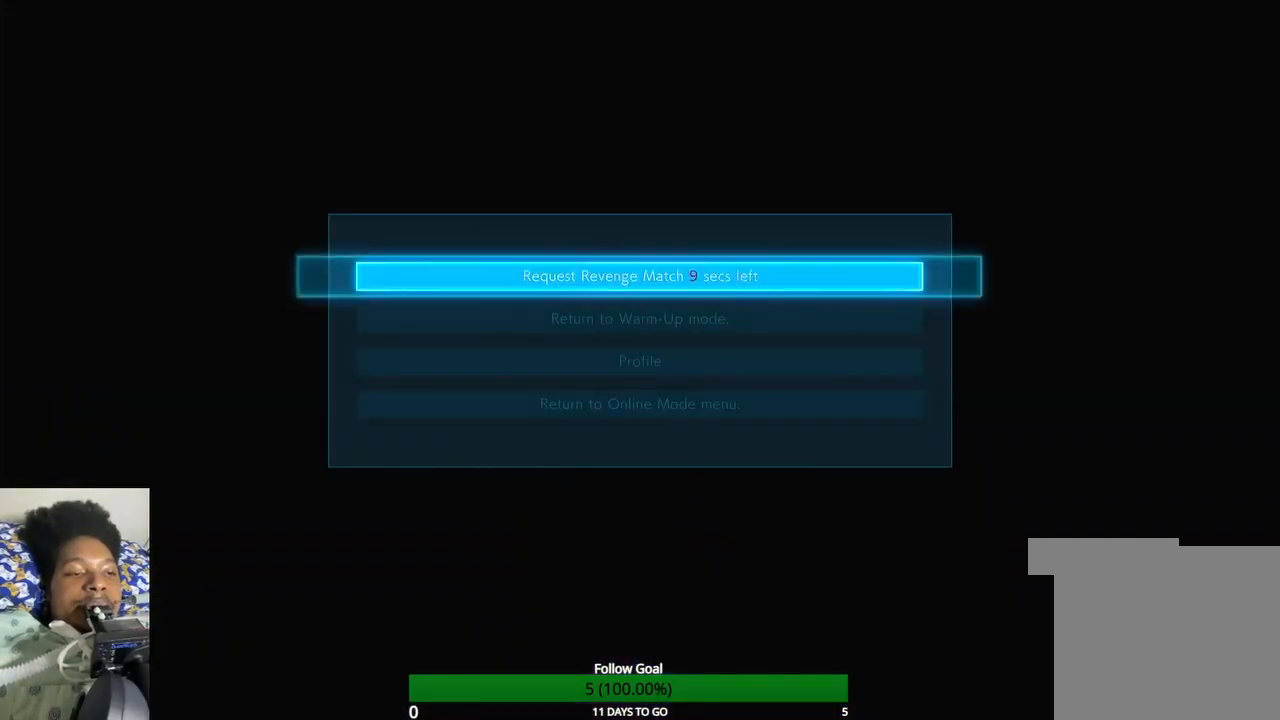
{"buttons": [], "left_stick": "center", "right_stick": "center", "events": []}
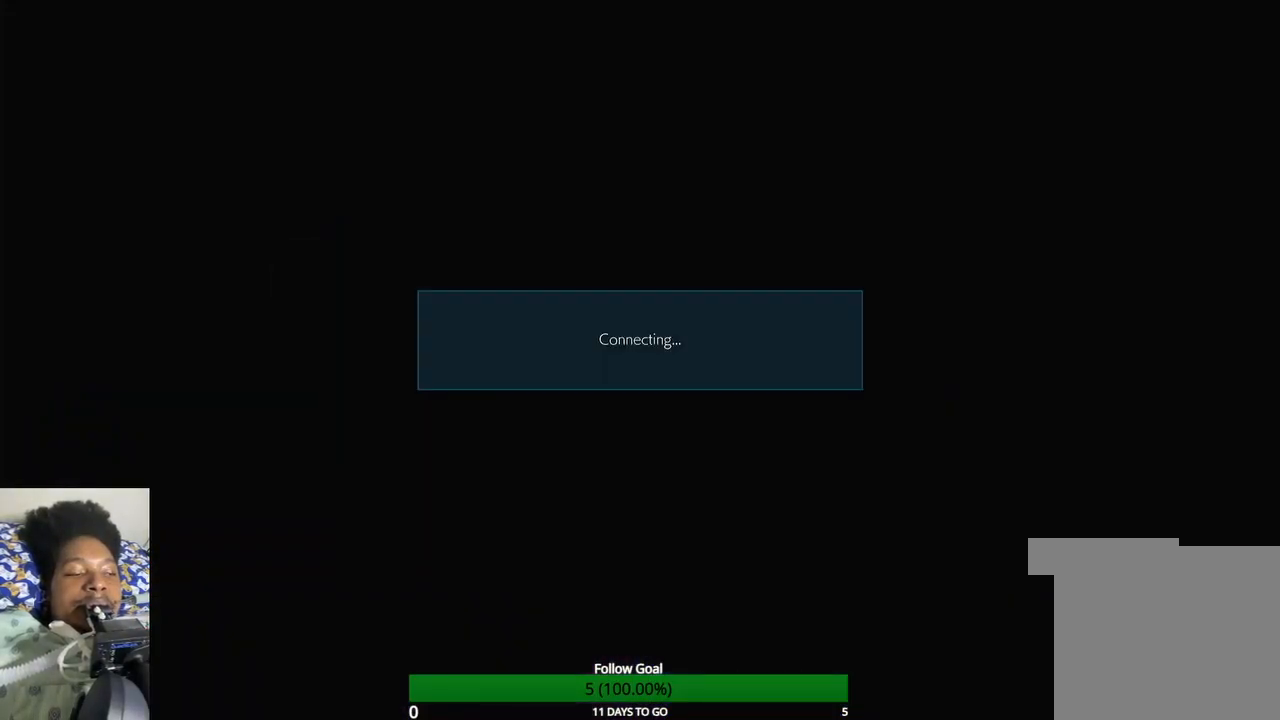
{"buttons": [], "left_stick": "center", "right_stick": "center", "events": []}
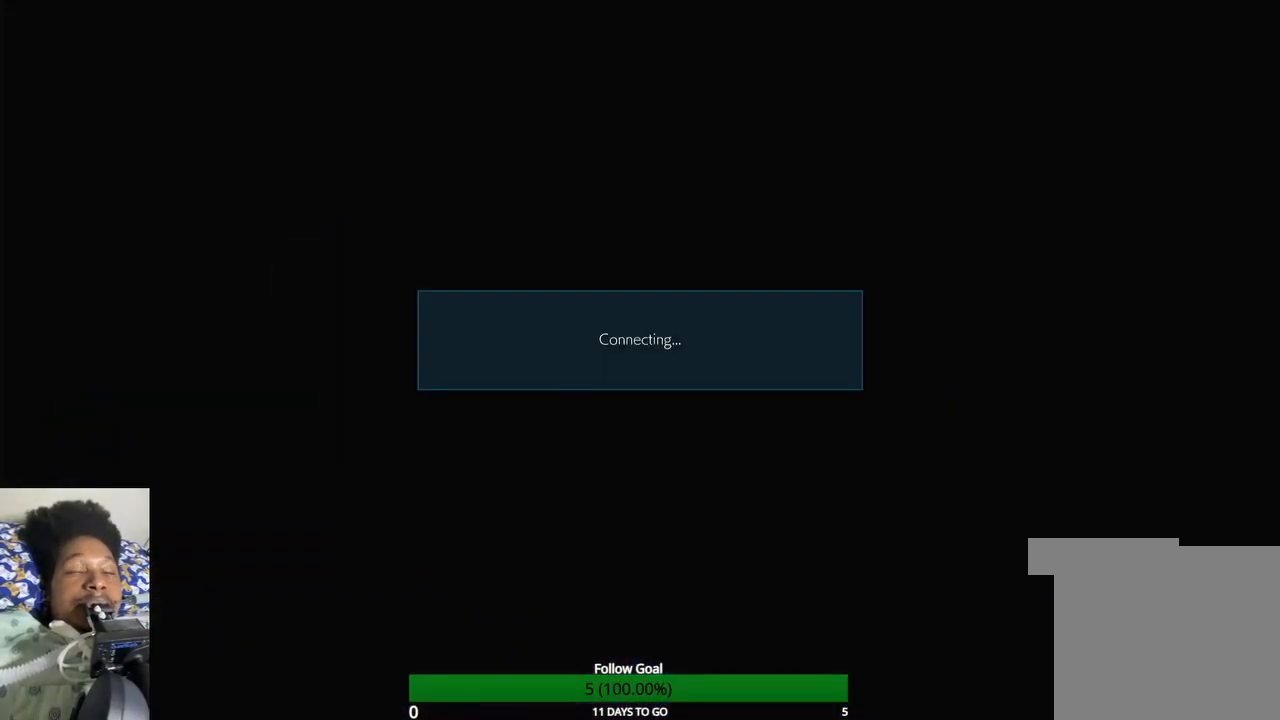
{"buttons": [], "left_stick": "up", "right_stick": "center", "events": [[67, "left_stick", "up"]]}
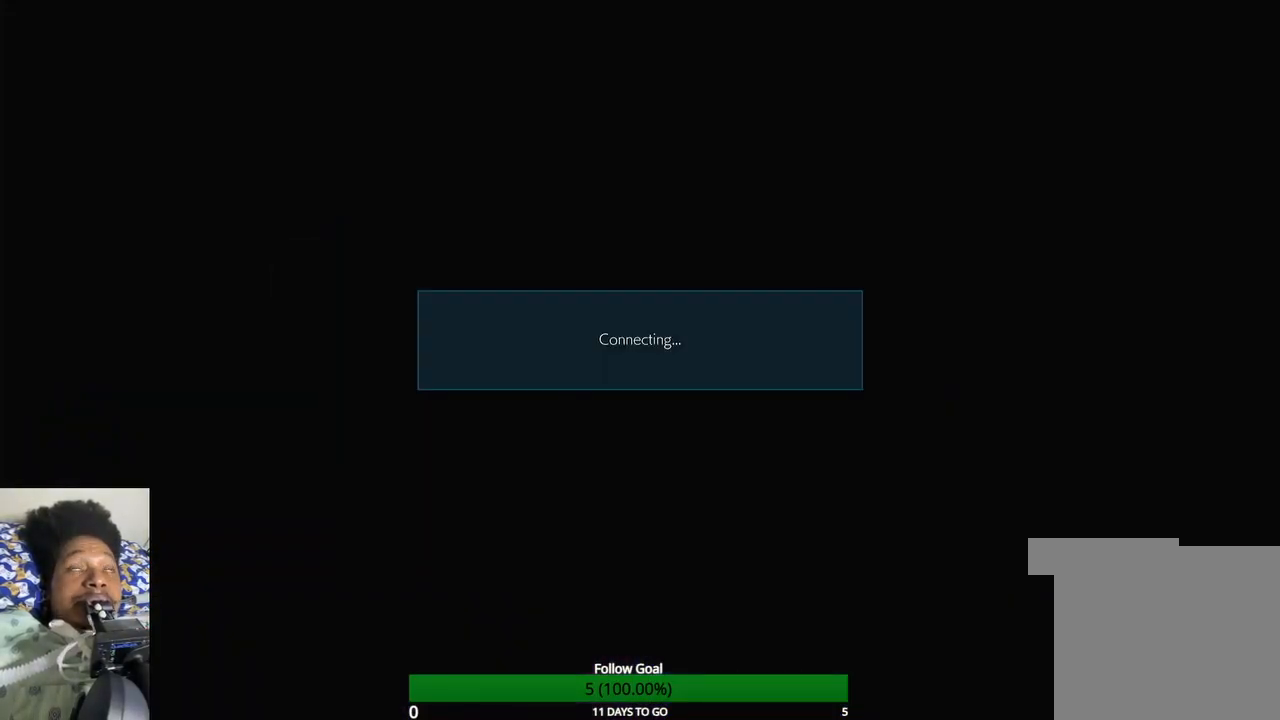
{"buttons": [], "left_stick": "up", "right_stick": "center", "events": []}
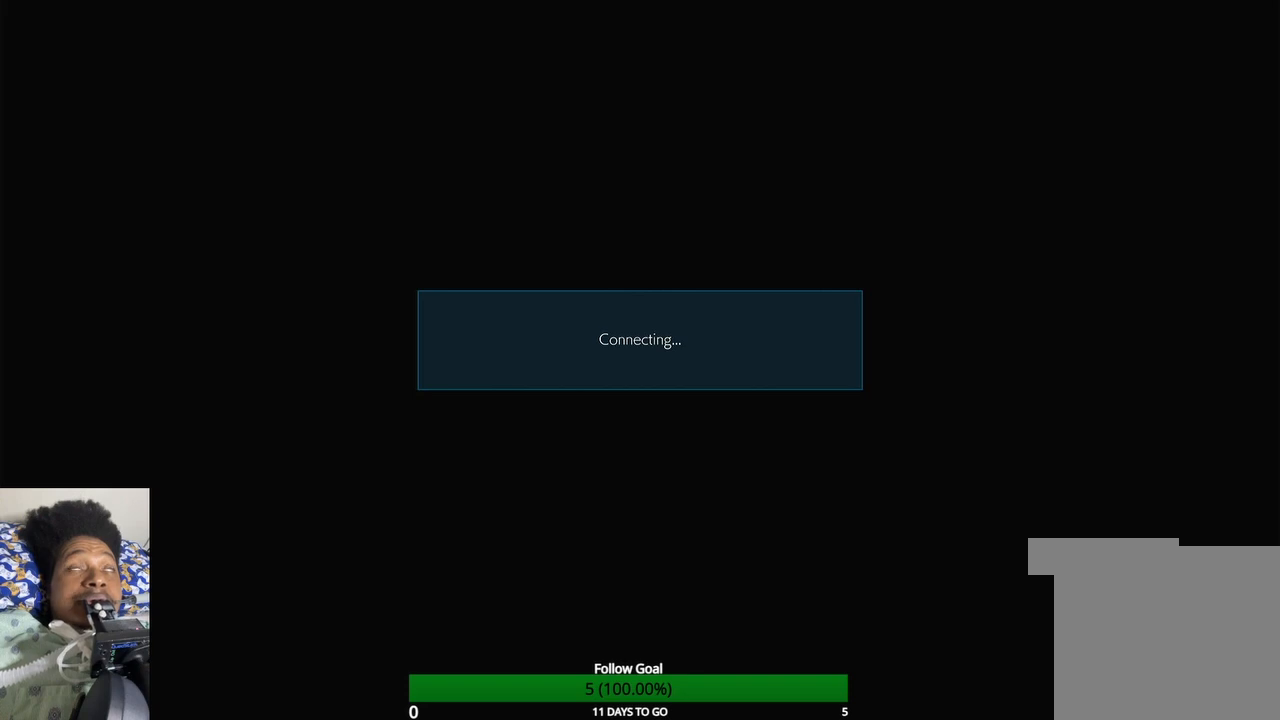
{"buttons": [], "left_stick": "up", "right_stick": "center", "events": []}
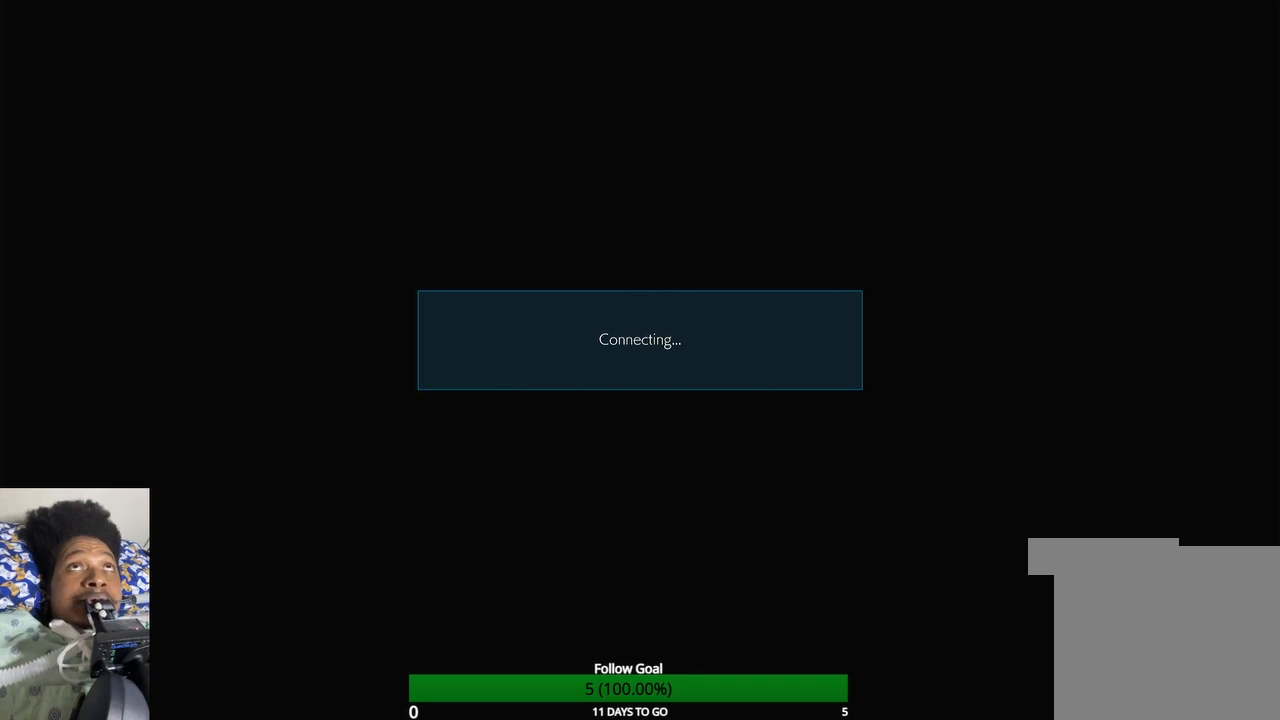
{"buttons": [], "left_stick": "up", "right_stick": "center", "events": []}